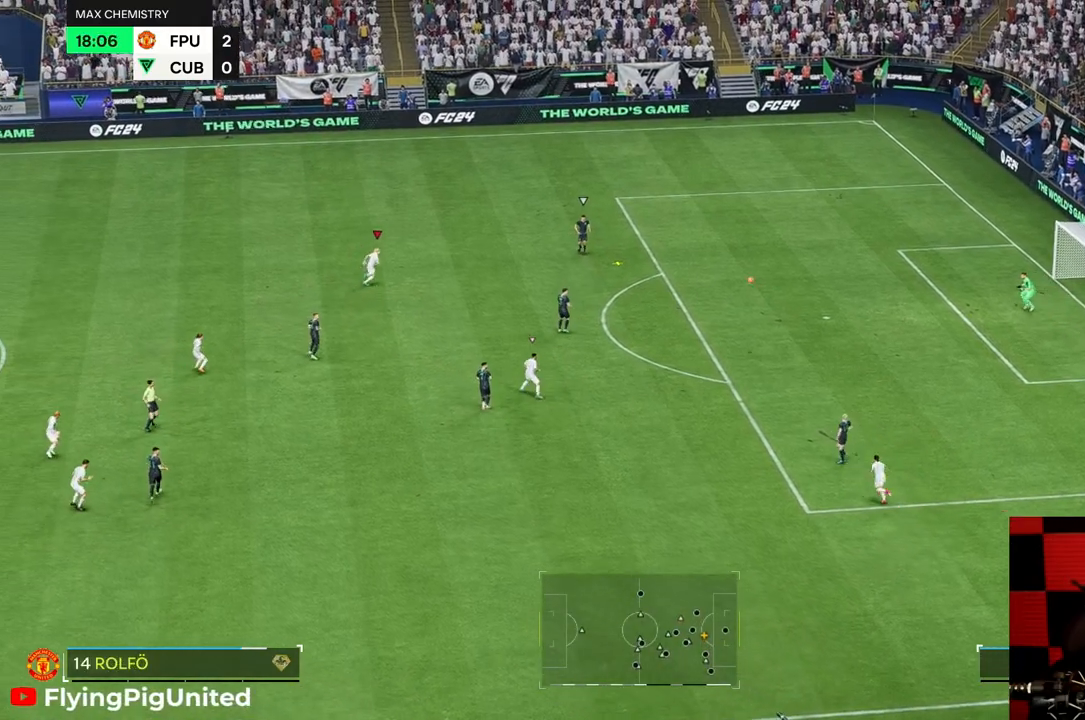
Gameplay with a controller (Xbox layout); each line is a JSON object with the inputs held at the frame after it (dt_ms = milliseconds from this image to that frame). "events" lists button and stick changes between this image and that frame as [ms after this image, input, new state], when the widget could be followed in between. Not read: L3 R3.
{"dt_ms": 500, "buttons": [], "left_stick": "up-right", "right_stick": "center", "events": []}
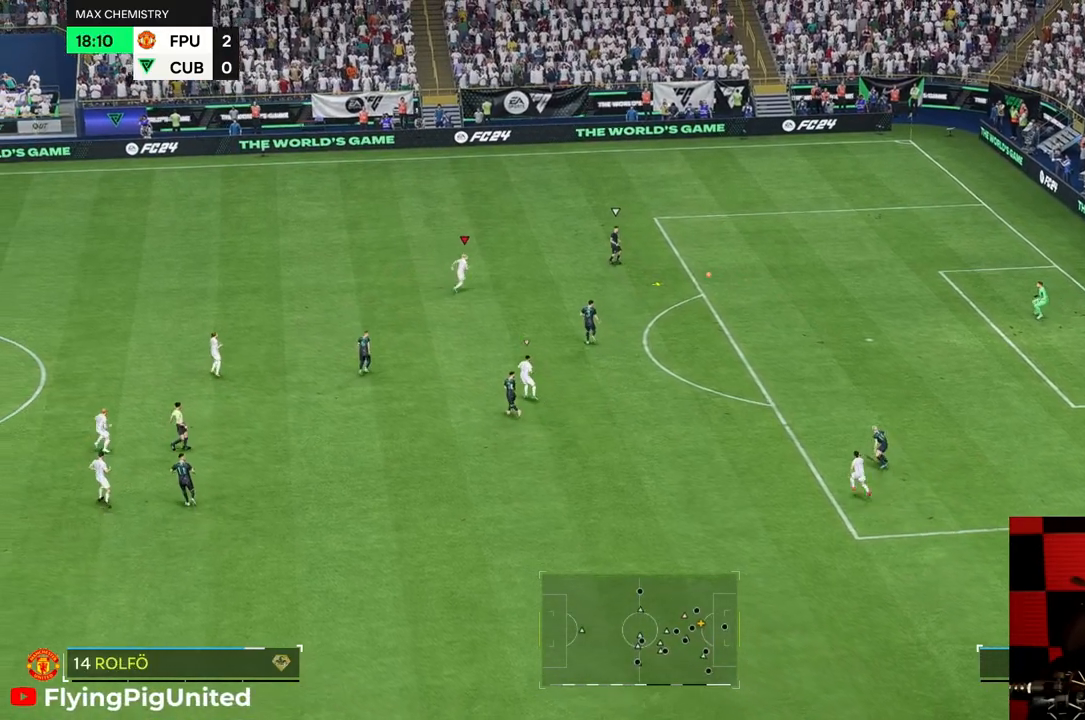
{"dt_ms": 500, "buttons": [], "left_stick": "up", "right_stick": "center", "events": [[133, "left_stick", "up"], [217, "R2", "down"], [350, "R2", "up"]]}
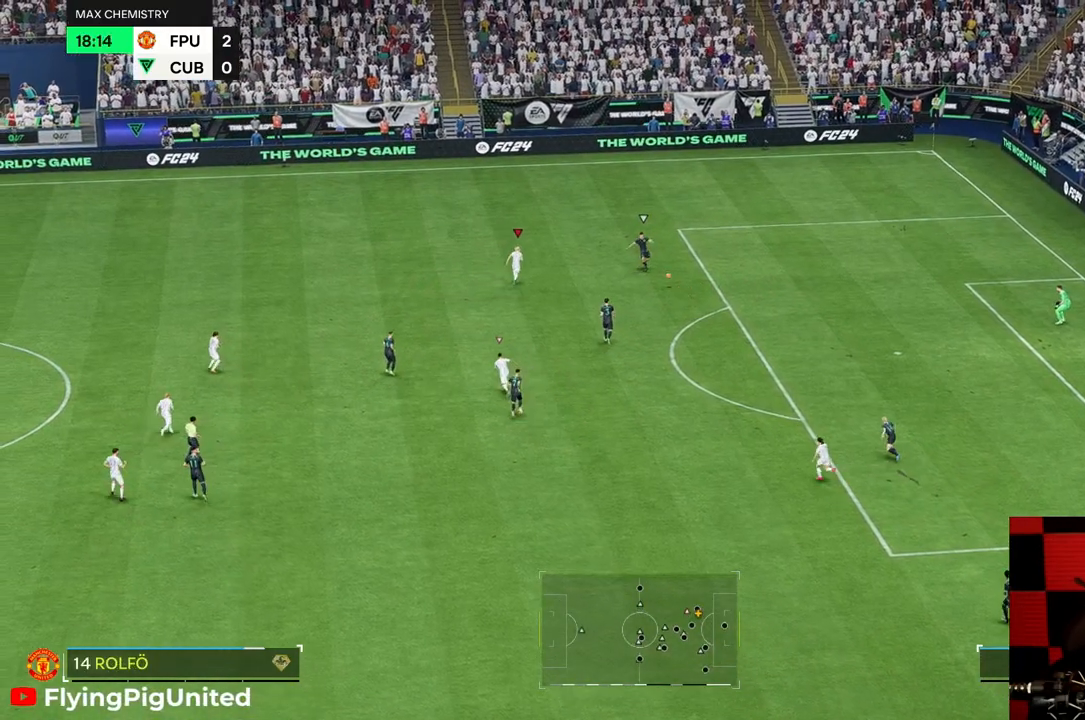
{"dt_ms": 500, "buttons": ["R2"], "left_stick": "up", "right_stick": "center", "events": [[33, "left_stick", "center"], [217, "left_stick", "up-right"], [300, "left_stick", "up"], [500, "R2", "down"]]}
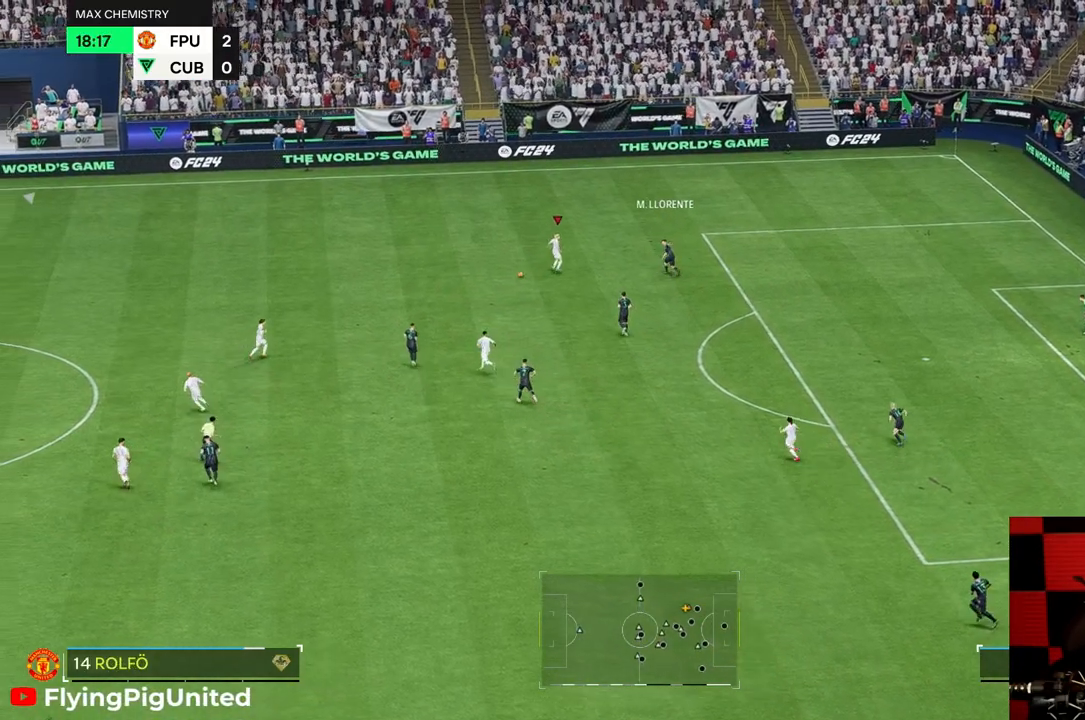
{"dt_ms": 500, "buttons": [], "left_stick": "up", "right_stick": "center", "events": [[33, "R2", "up"], [50, "left_stick", "up-left"], [233, "R2", "down"], [267, "L2", "down"], [317, "L2", "up"], [317, "R2", "up"], [383, "left_stick", "center"], [467, "left_stick", "up"]]}
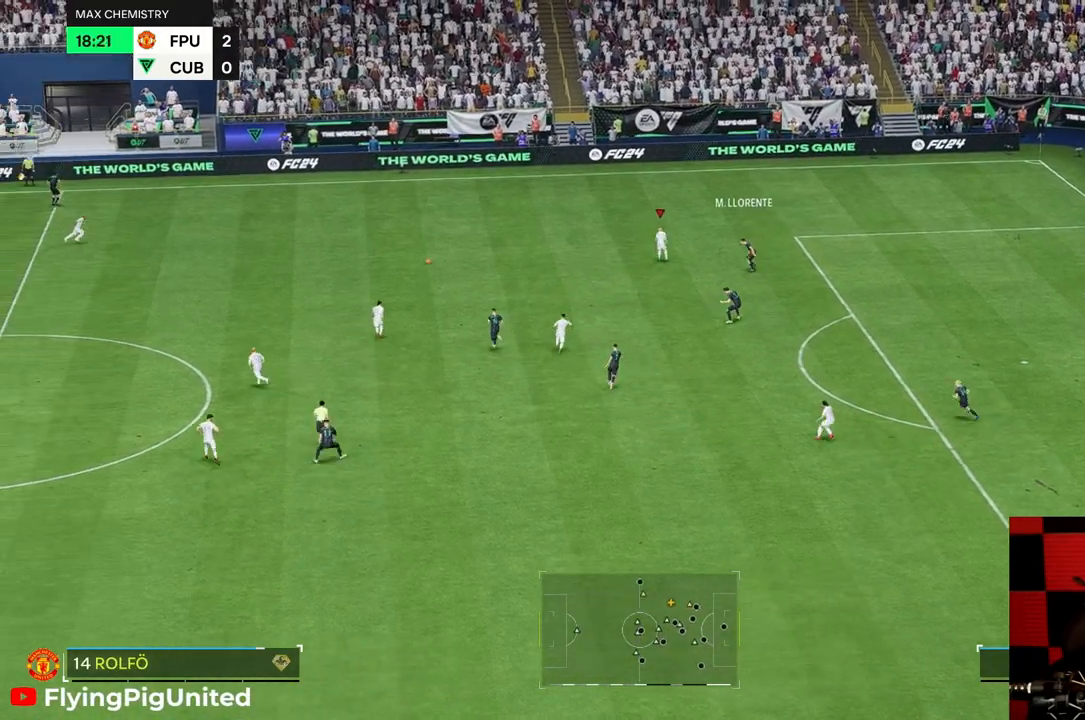
{"dt_ms": 500, "buttons": [], "left_stick": "right", "right_stick": "center", "events": [[83, "R2", "down"], [117, "left_stick", "up-right"], [200, "R2", "up"], [300, "R2", "down"], [350, "R2", "up"], [350, "left_stick", "right"]]}
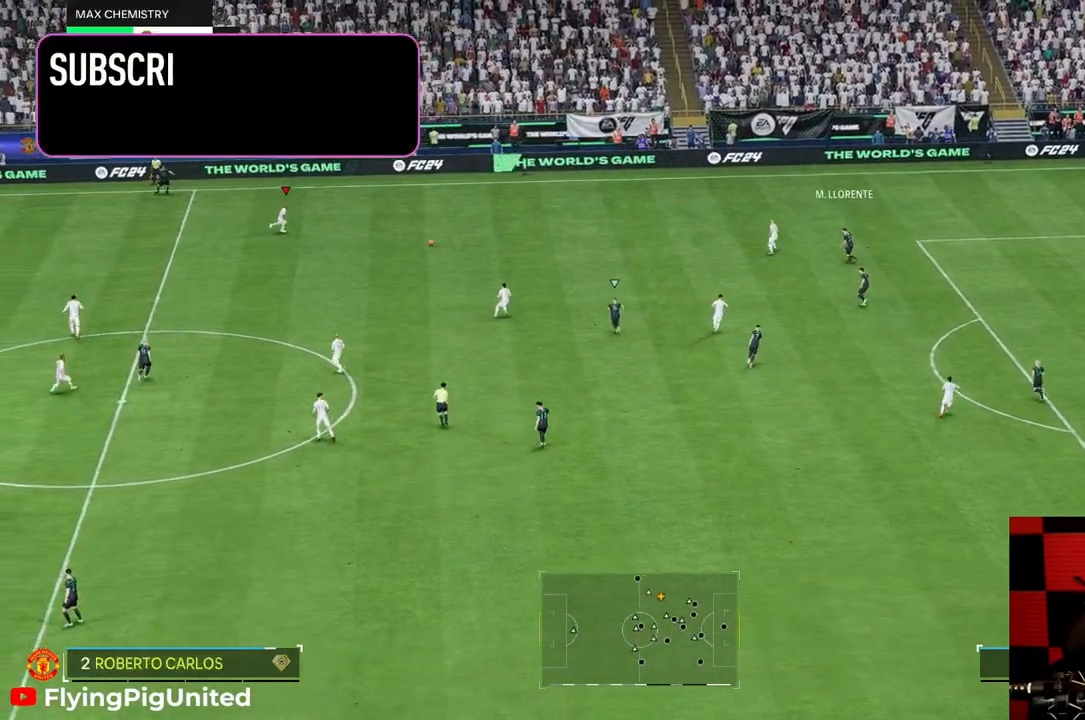
{"dt_ms": 500, "buttons": [], "left_stick": "right", "right_stick": "center", "events": [[317, "R2", "down"], [367, "R2", "up"]]}
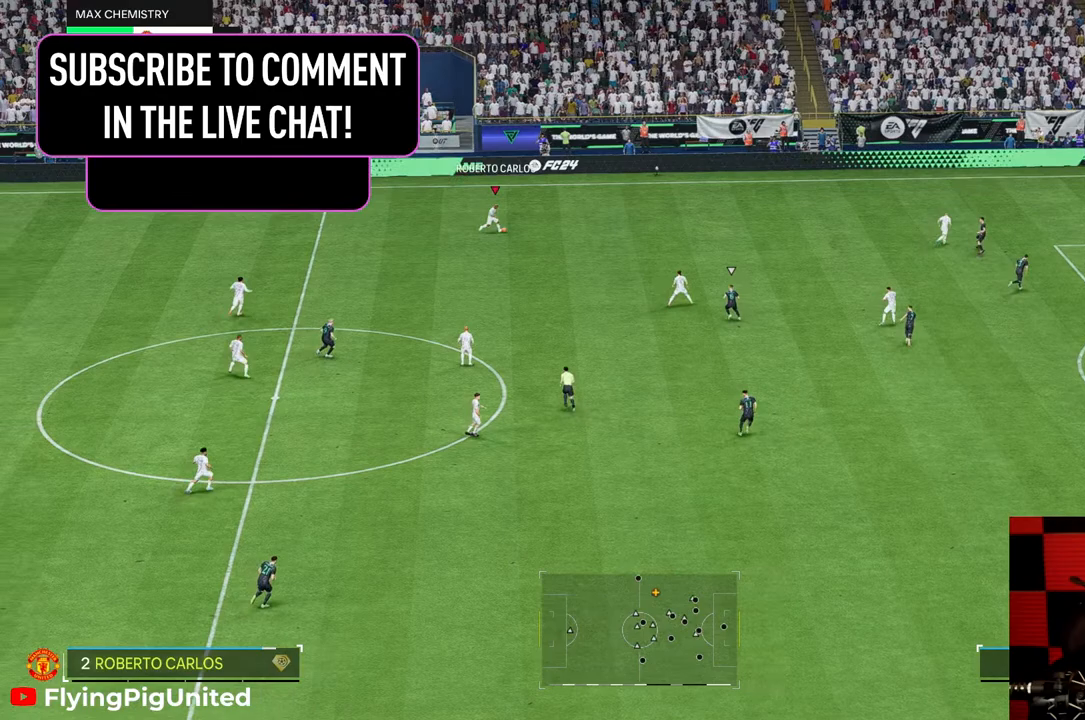
{"dt_ms": 500, "buttons": [], "left_stick": "down", "right_stick": "center", "events": [[283, "left_stick", "down-right"], [433, "left_stick", "down"]]}
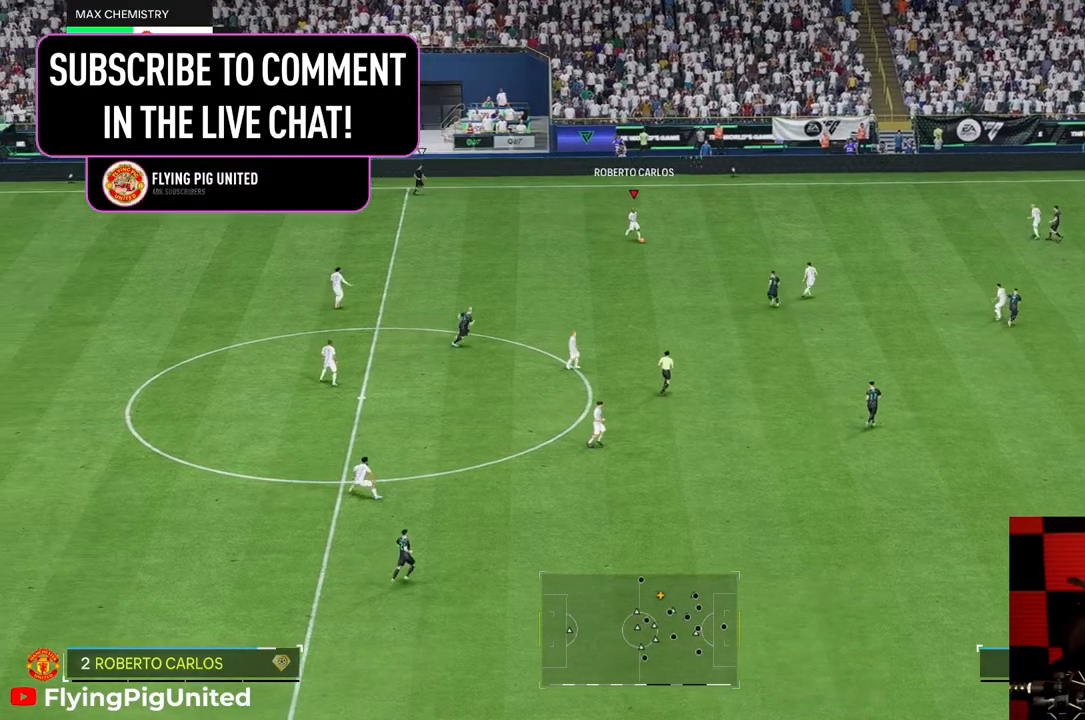
{"dt_ms": 500, "buttons": [], "left_stick": "down", "right_stick": "center", "events": []}
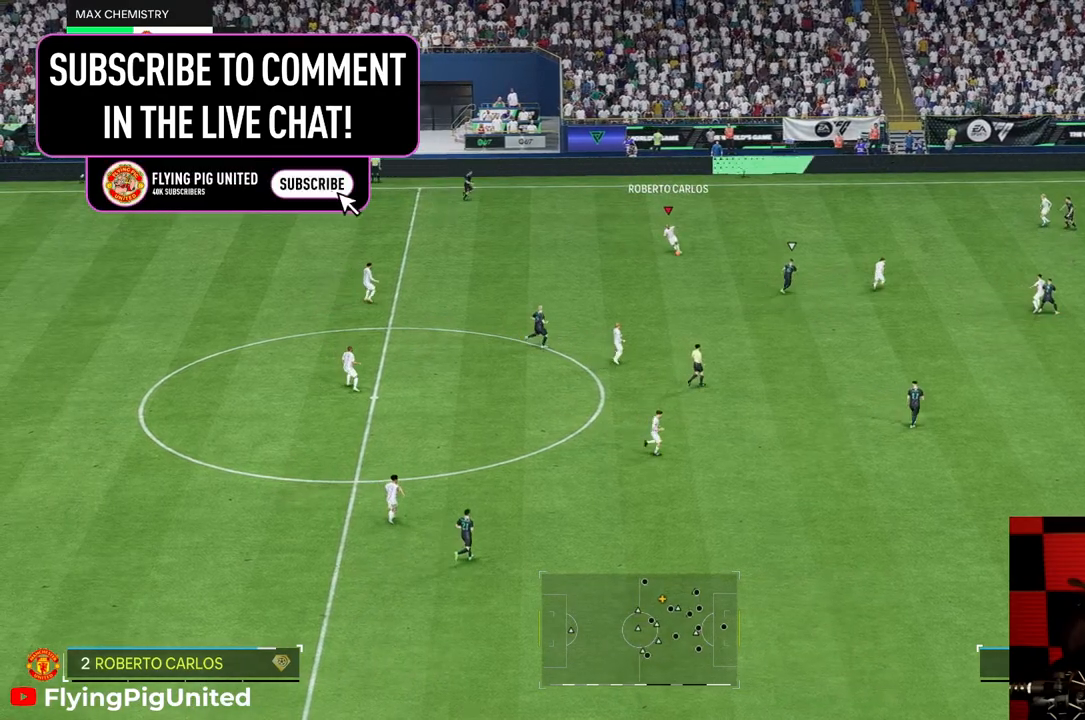
{"dt_ms": 500, "buttons": [], "left_stick": "down-right", "right_stick": "center", "events": [[100, "left_stick", "down-left"], [300, "left_stick", "down-right"]]}
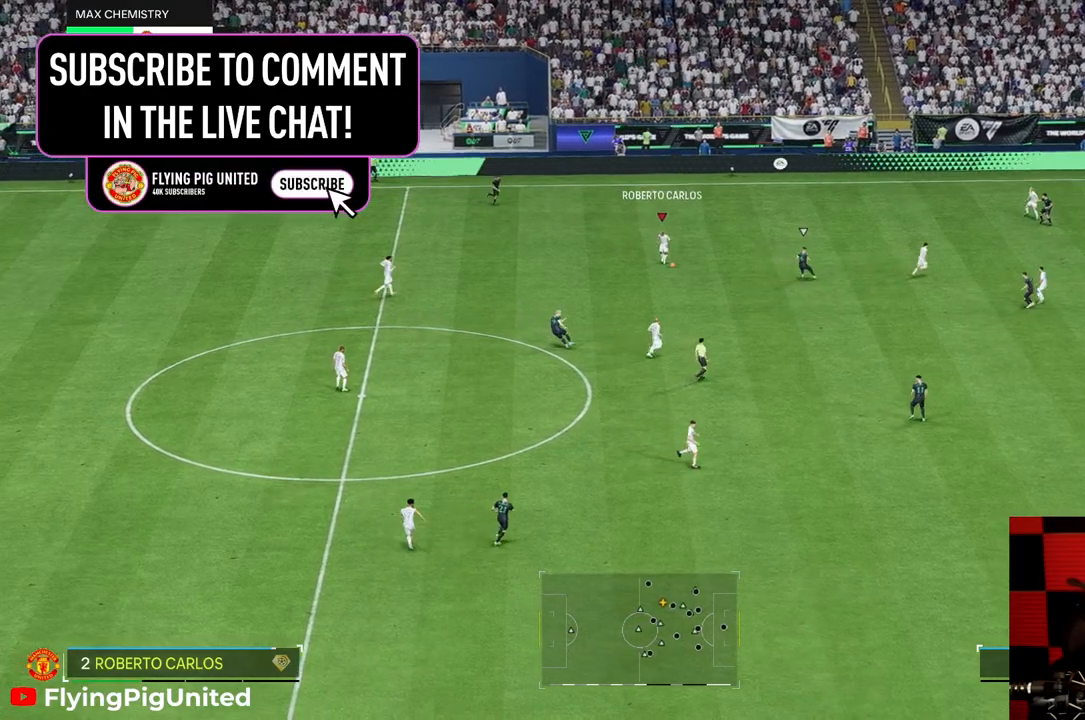
{"dt_ms": 500, "buttons": [], "left_stick": "down-right", "right_stick": "center", "events": []}
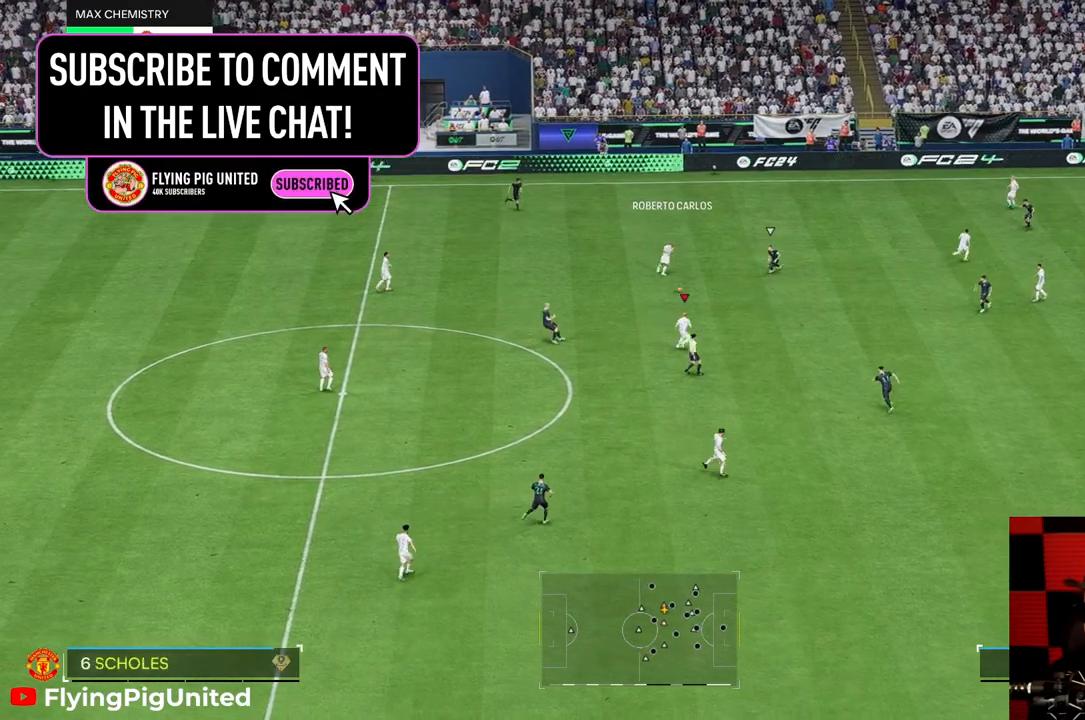
{"dt_ms": 500, "buttons": [], "left_stick": "down-right", "right_stick": "center", "events": []}
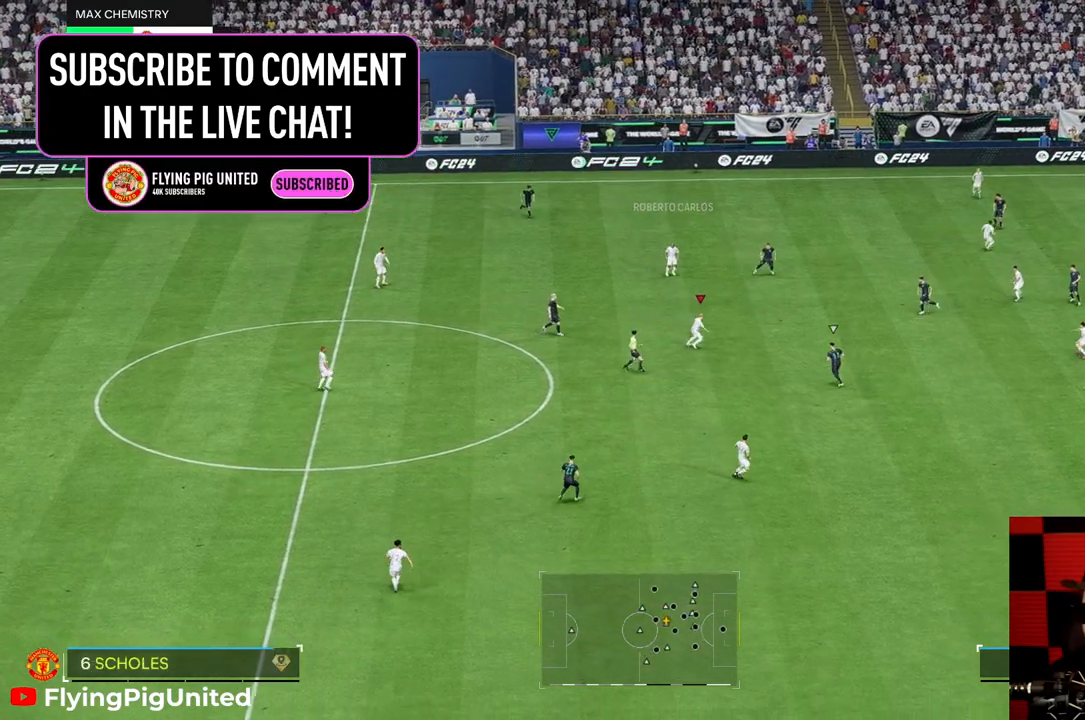
{"dt_ms": 1000, "buttons": [], "left_stick": "down-right", "right_stick": "center"}
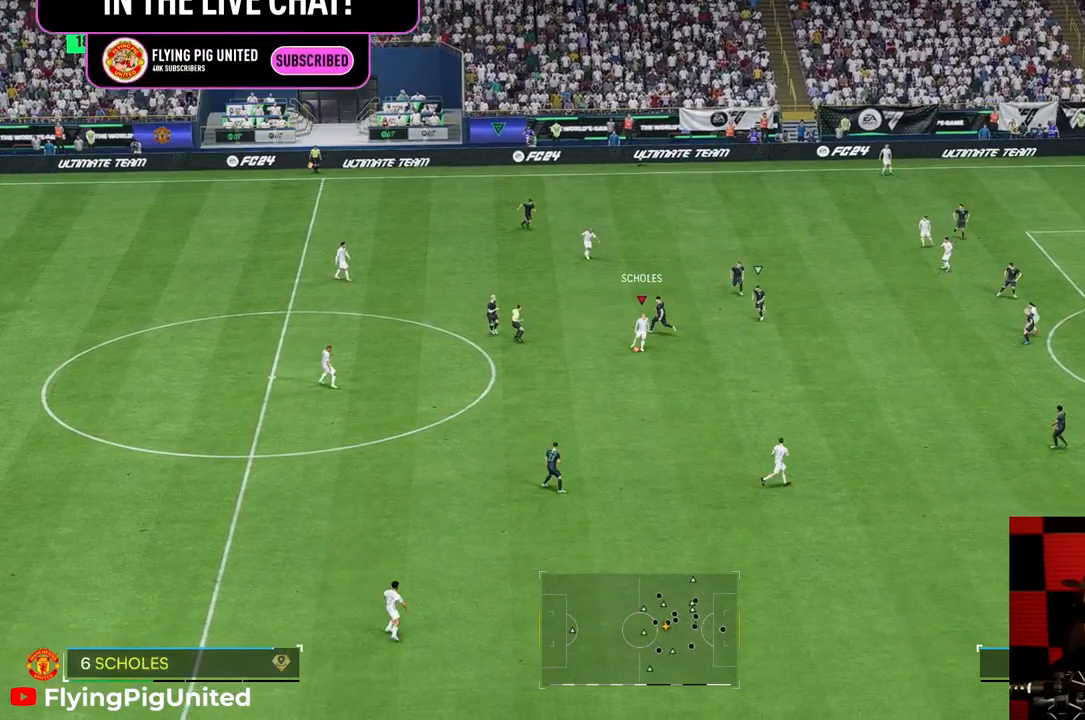
{"dt_ms": 500, "buttons": [], "left_stick": "down-left", "right_stick": "center", "events": [[417, "left_stick", "down-left"]]}
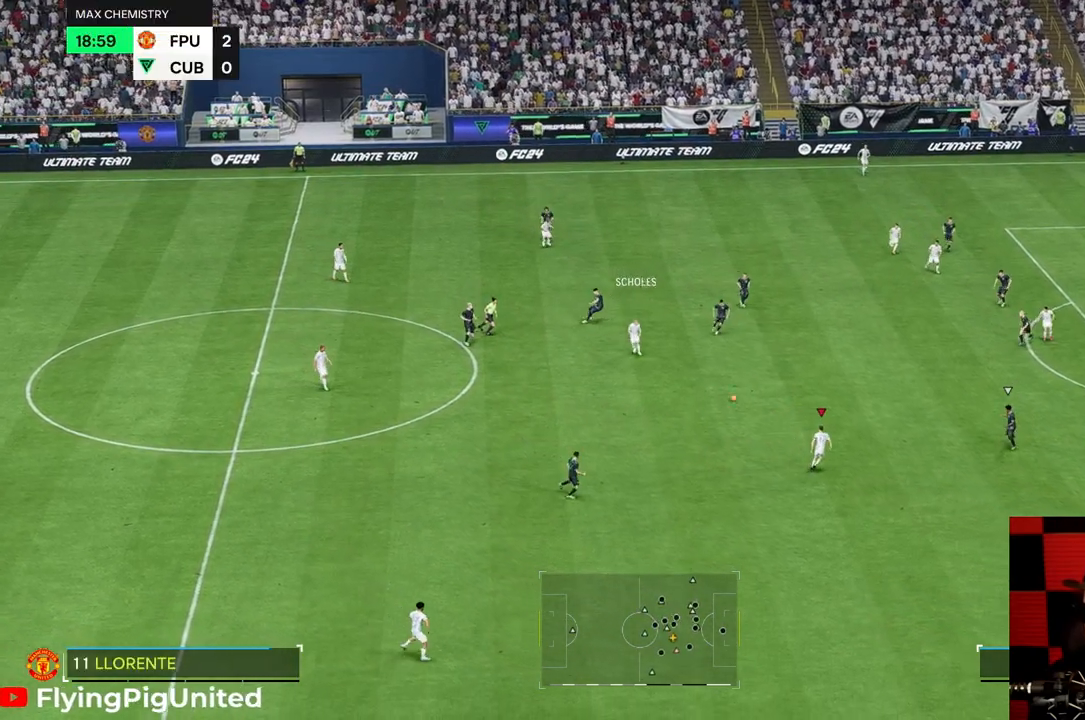
{"dt_ms": 500, "buttons": [], "left_stick": "down-right", "right_stick": "center", "events": [[17, "left_stick", "down-right"]]}
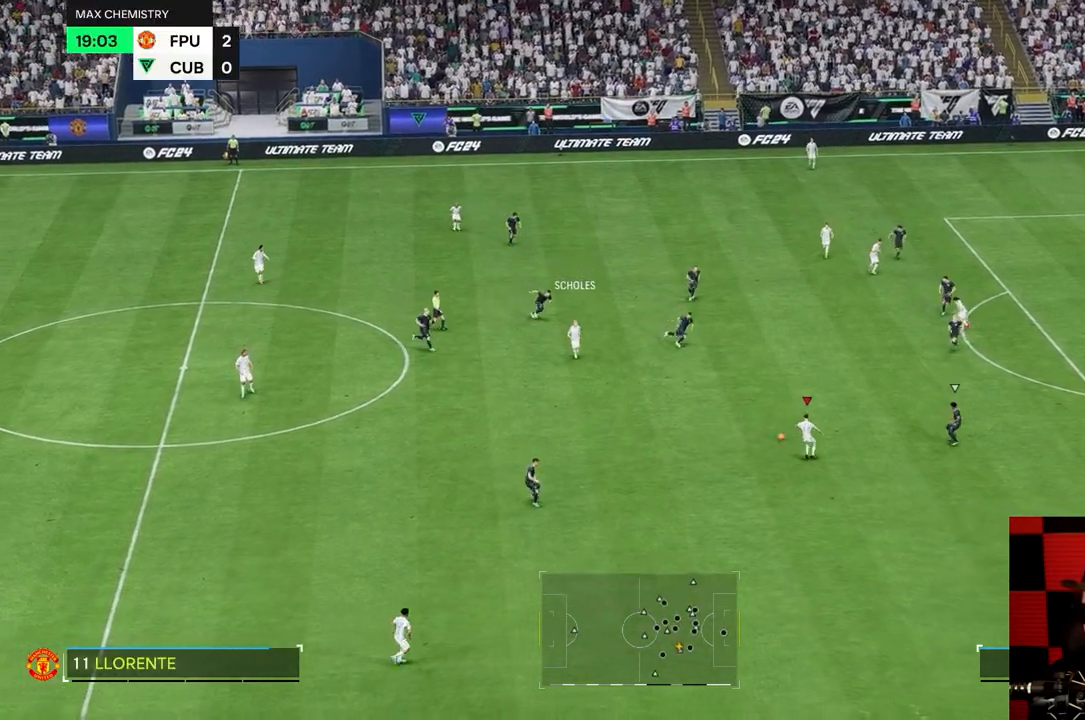
{"dt_ms": 500, "buttons": [], "left_stick": "right", "right_stick": "center", "events": [[17, "R2", "down"], [200, "left_stick", "right"], [367, "R2", "up"], [417, "R2", "down"], [500, "R2", "up"]]}
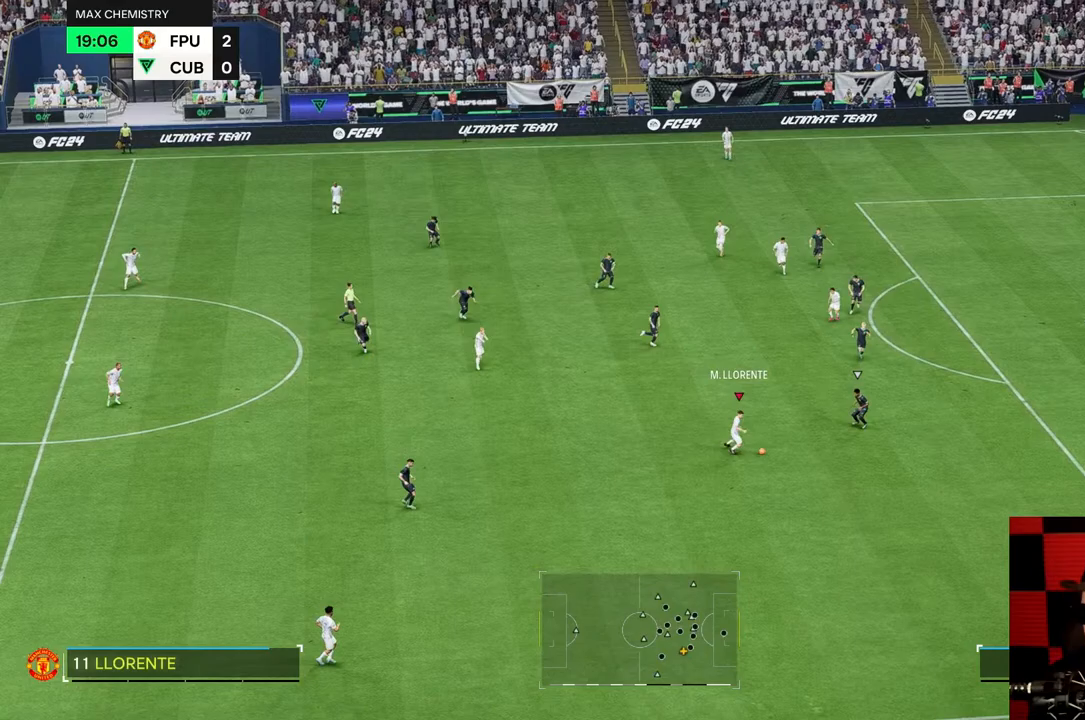
{"dt_ms": 500, "buttons": [], "left_stick": "center", "right_stick": "center", "events": [[350, "R2", "down"], [417, "R2", "up"], [467, "left_stick", "center"]]}
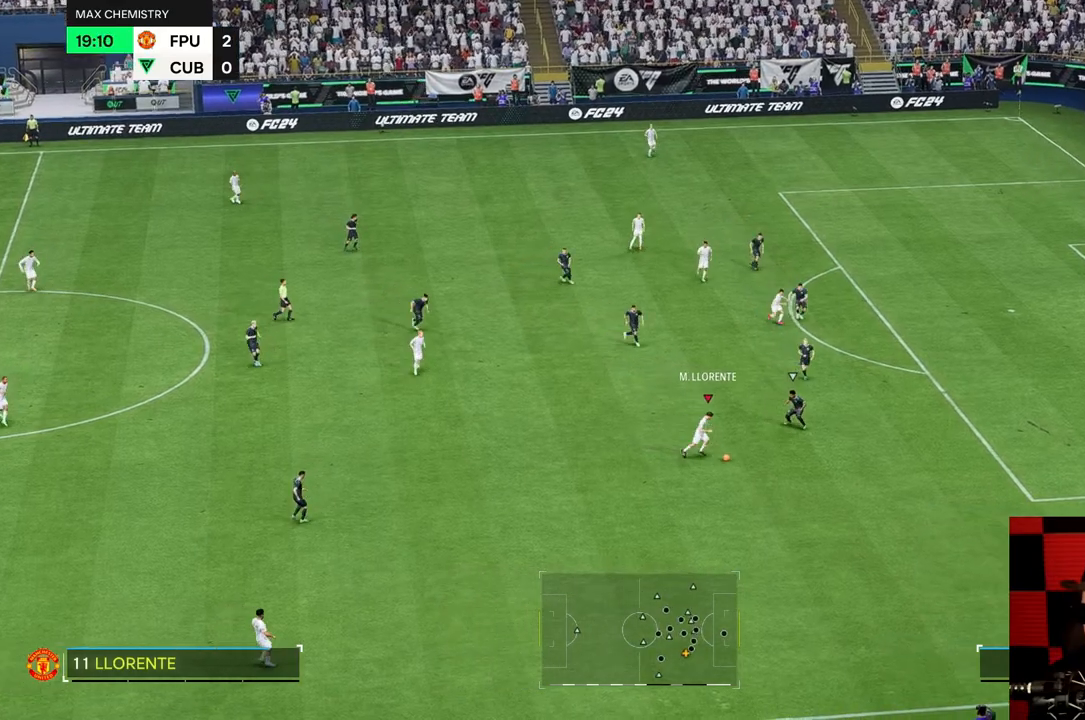
{"dt_ms": 500, "buttons": [], "left_stick": "up", "right_stick": "center", "events": [[17, "left_stick", "left"], [267, "left_stick", "up-left"], [433, "left_stick", "up"]]}
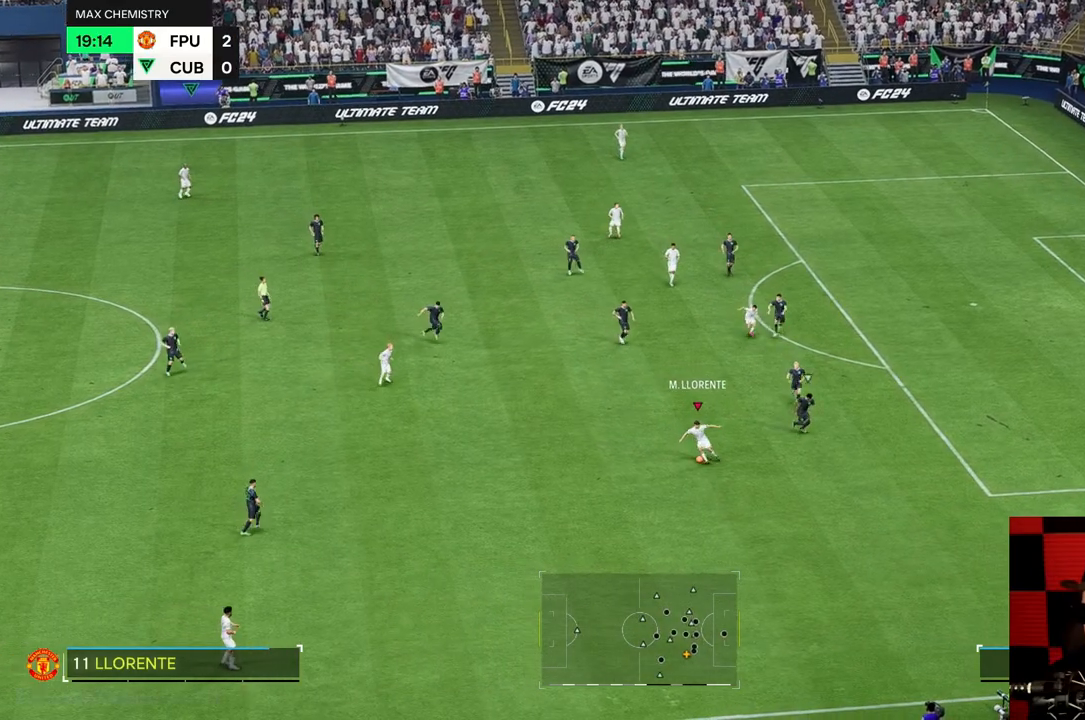
{"dt_ms": 500, "buttons": [], "left_stick": "up-right", "right_stick": "center", "events": [[200, "left_stick", "up-right"]]}
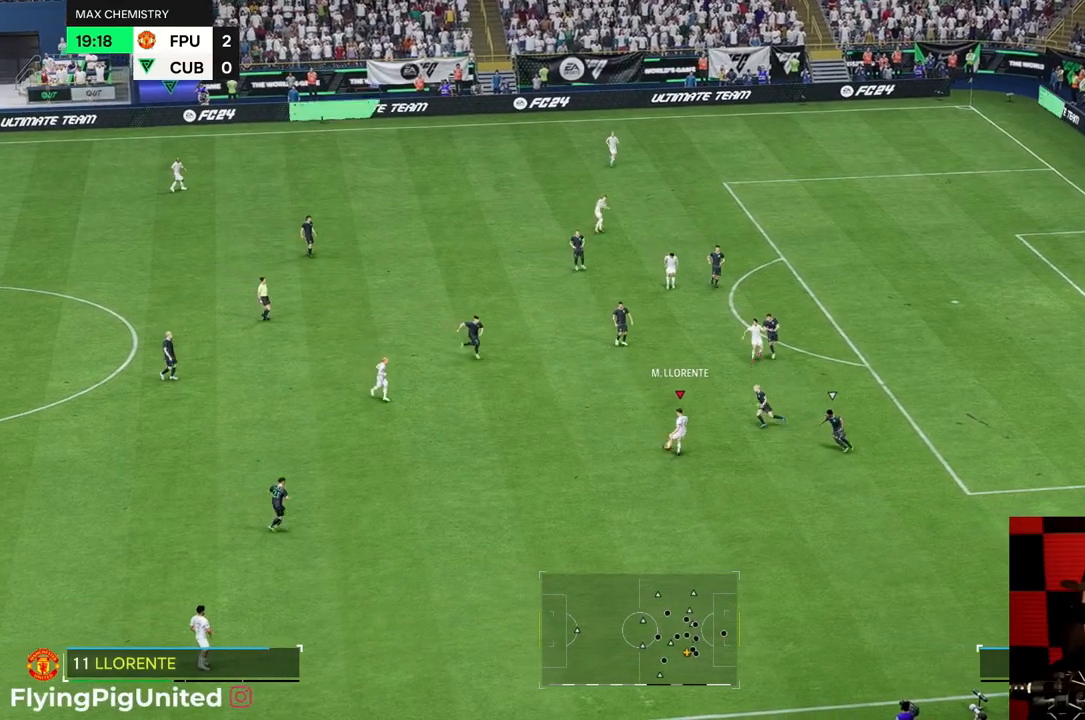
{"dt_ms": 500, "buttons": [], "left_stick": "right", "right_stick": "center", "events": [[217, "left_stick", "right"]]}
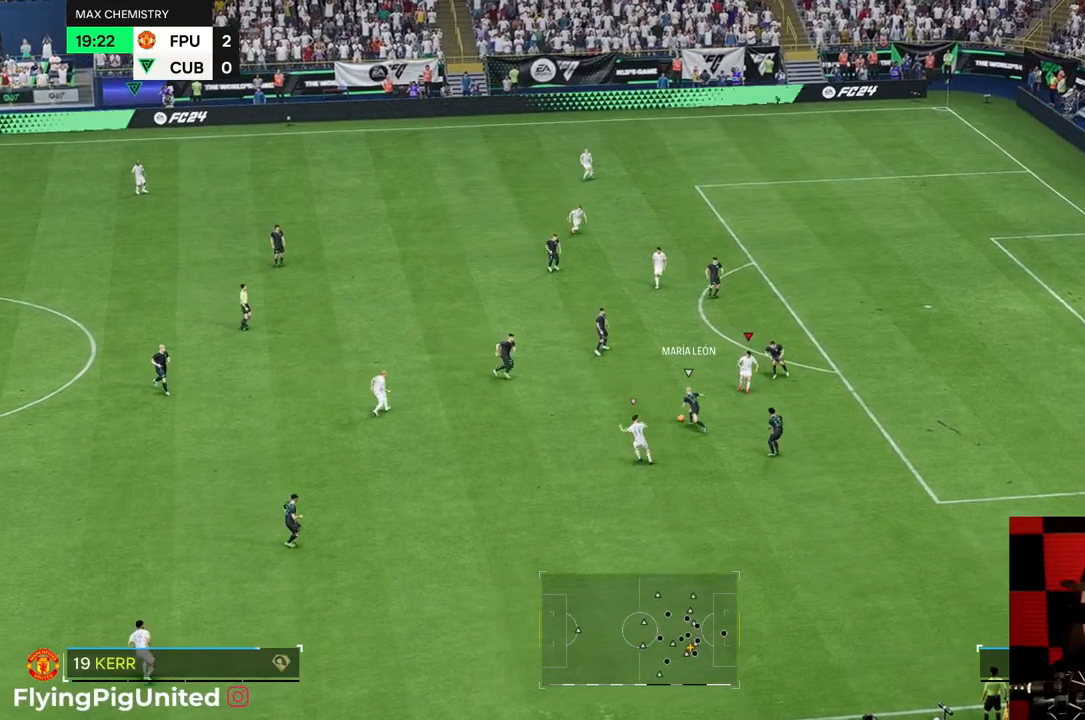
{"dt_ms": 500, "buttons": [], "left_stick": "up", "right_stick": "center", "events": [[317, "left_stick", "up"]]}
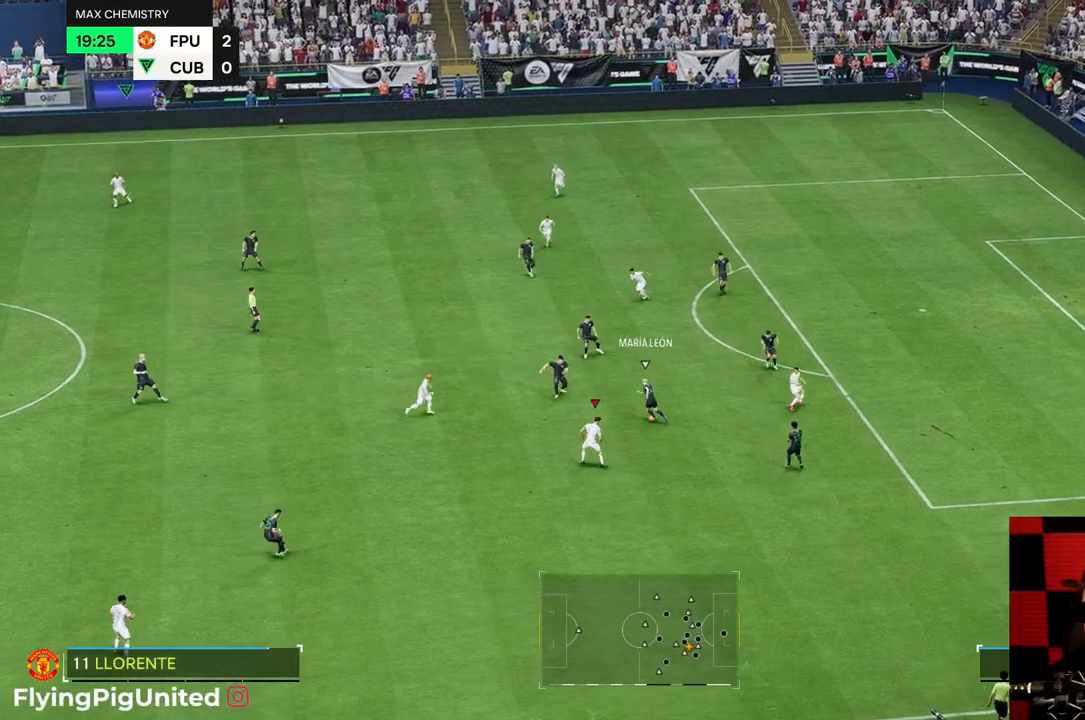
{"dt_ms": 500, "buttons": [], "left_stick": "up-right", "right_stick": "center", "events": [[33, "left_stick", "up-left"], [250, "left_stick", "up-right"]]}
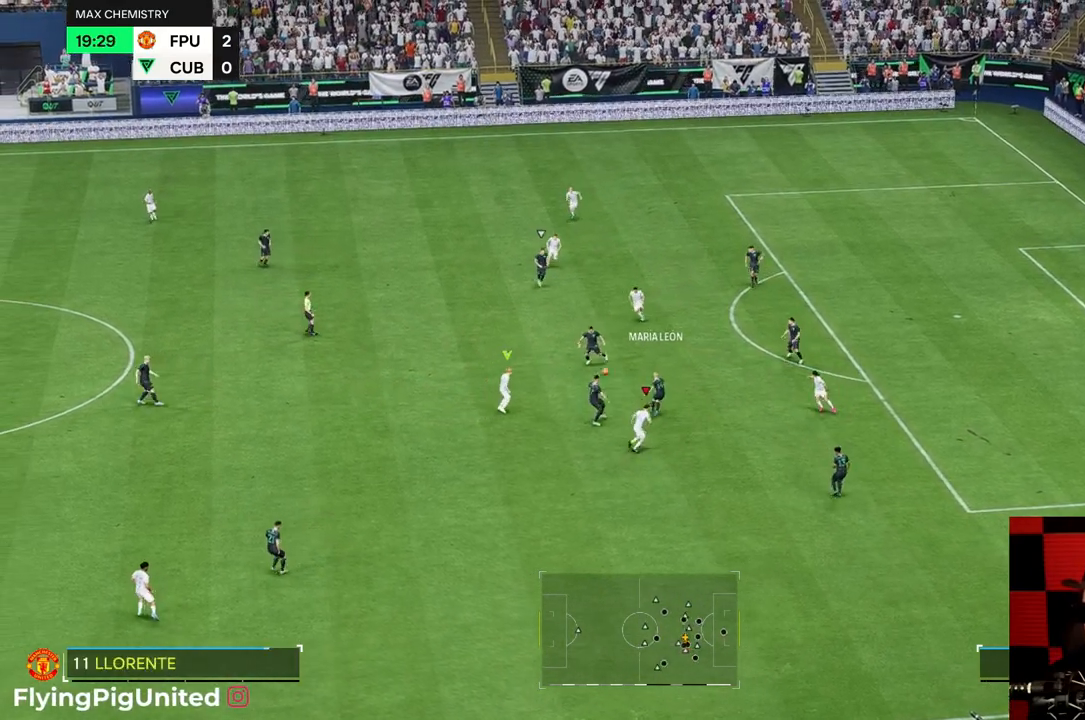
{"dt_ms": 500, "buttons": ["R2"], "left_stick": "up-left", "right_stick": "center", "events": [[217, "left_stick", "up"], [400, "R2", "down"], [400, "left_stick", "up-left"]]}
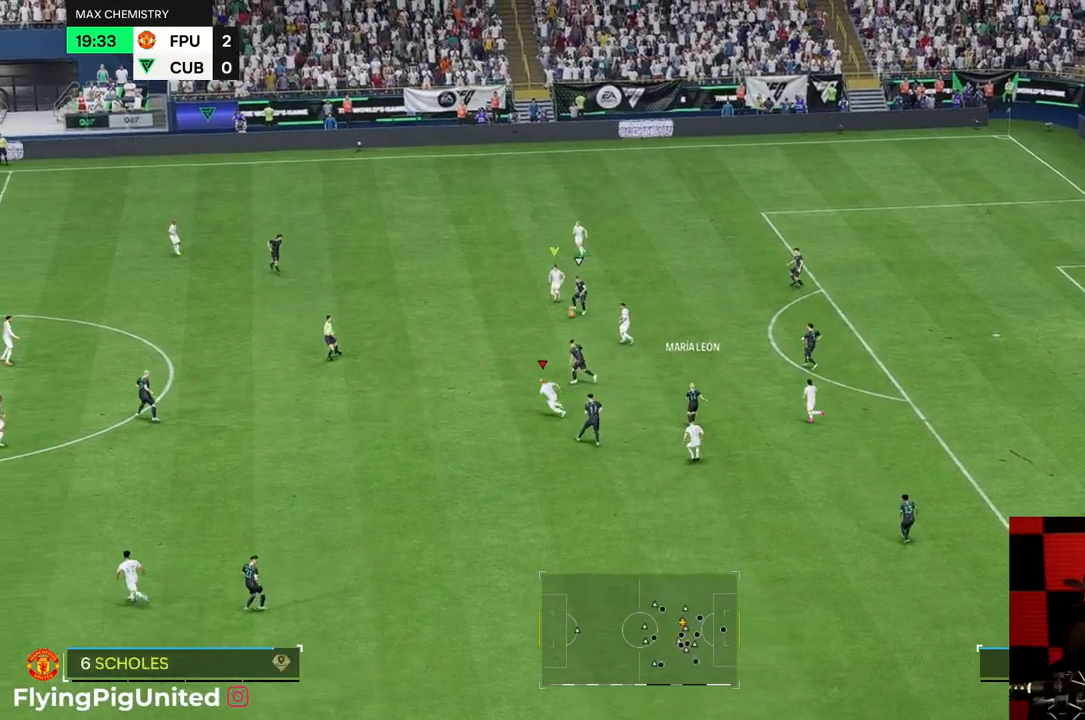
{"dt_ms": 500, "buttons": [], "left_stick": "down", "right_stick": "center", "events": [[67, "R2", "up"], [200, "left_stick", "down-left"], [400, "left_stick", "down"]]}
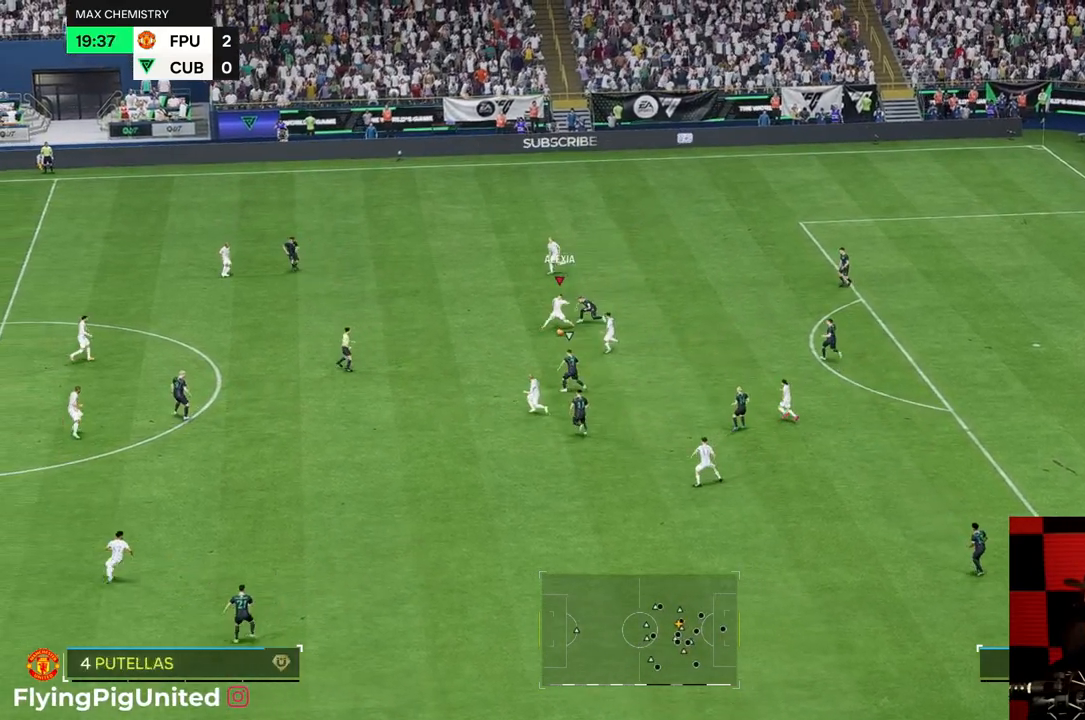
{"dt_ms": 500, "buttons": [], "left_stick": "right", "right_stick": "center", "events": [[83, "R2", "down"], [83, "left_stick", "down-right"], [167, "R2", "up"], [183, "left_stick", "right"]]}
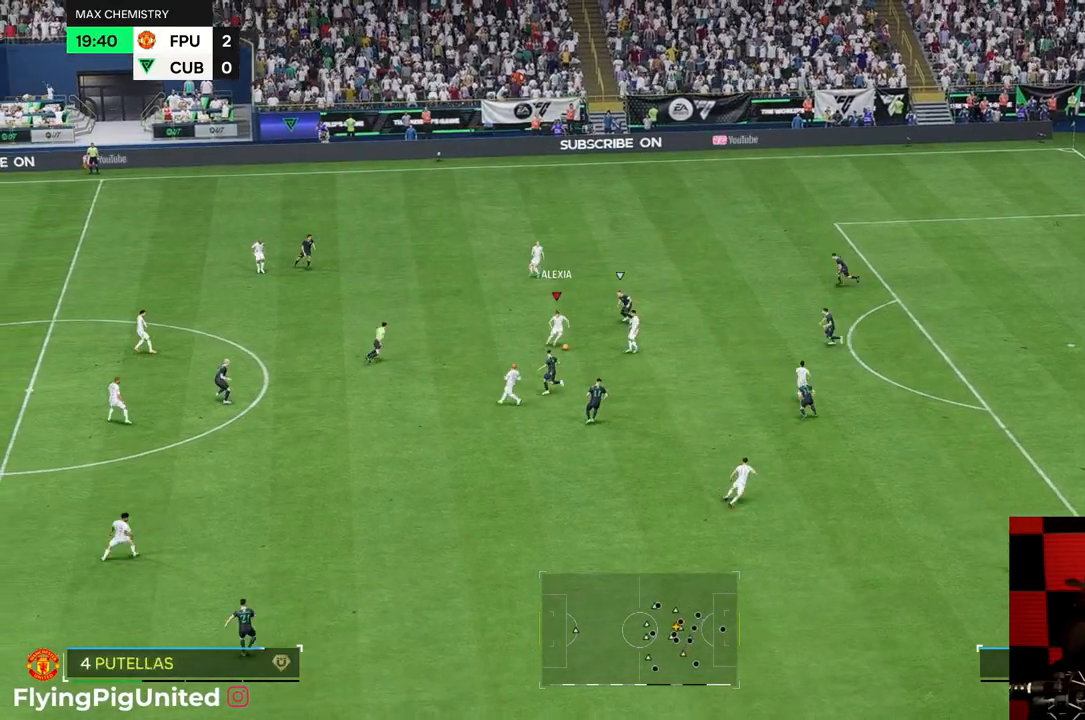
{"dt_ms": 500, "buttons": [], "left_stick": "right", "right_stick": "center", "events": []}
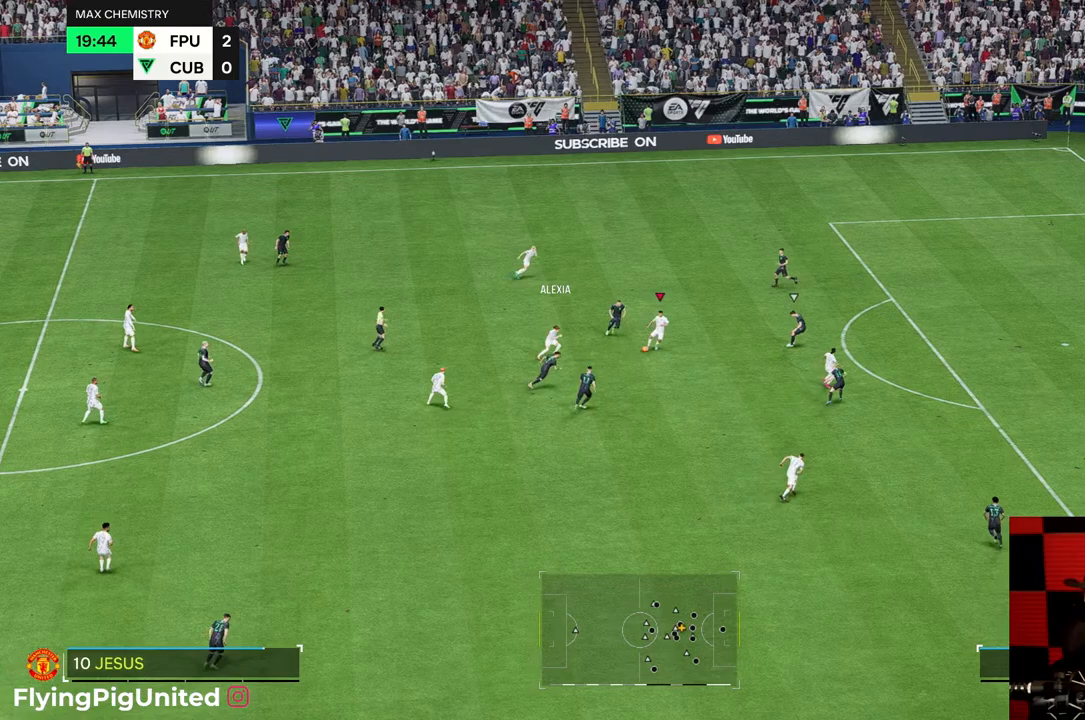
{"dt_ms": 500, "buttons": [], "left_stick": "down-right", "right_stick": "center", "events": [[183, "left_stick", "down-right"], [283, "left_stick", "down"], [500, "left_stick", "down-right"]]}
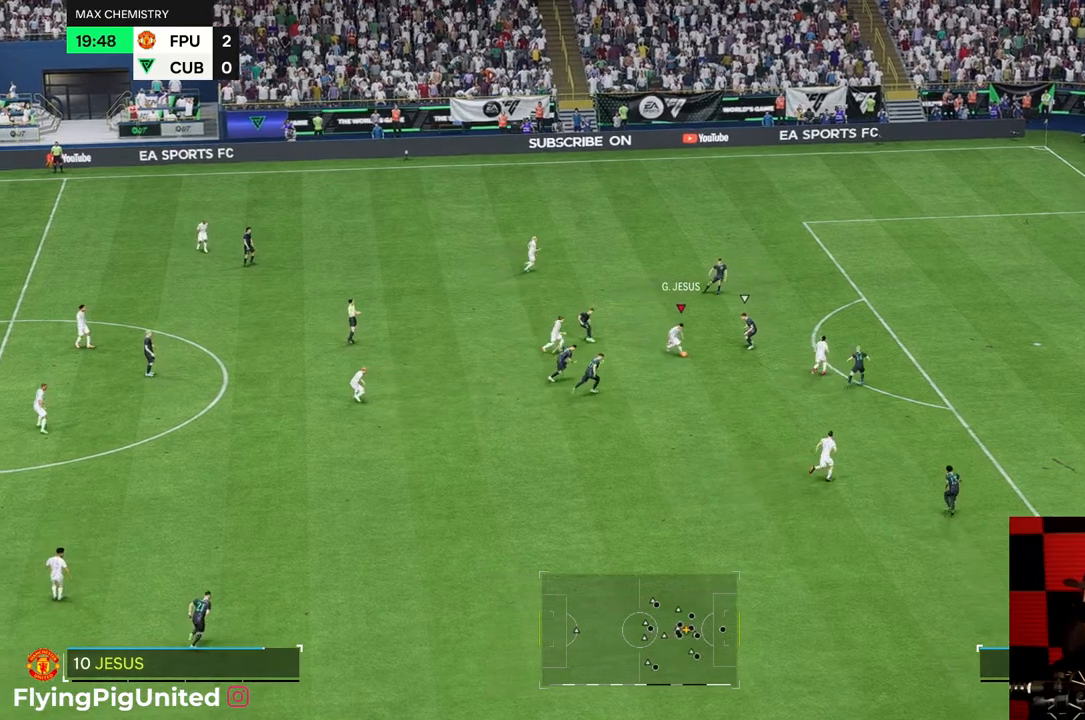
{"dt_ms": 500, "buttons": [], "left_stick": "right", "right_stick": "center", "events": [[400, "left_stick", "right"]]}
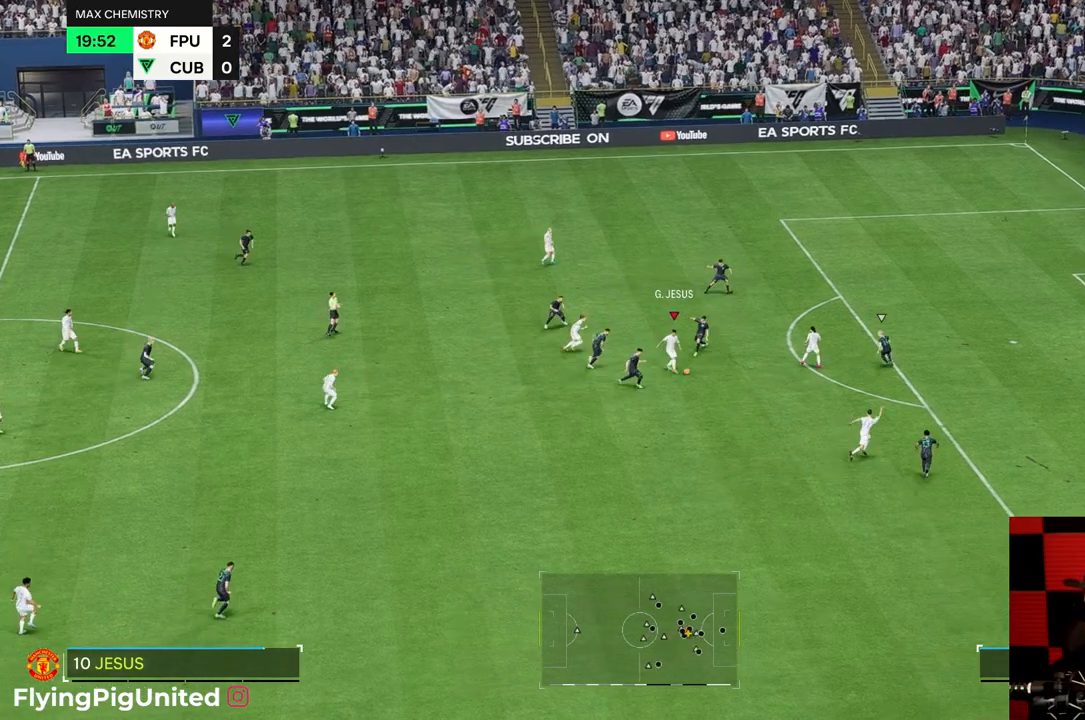
{"dt_ms": 500, "buttons": ["R2"], "left_stick": "up-right", "right_stick": "center", "events": [[233, "left_stick", "up-right"], [500, "R2", "down"]]}
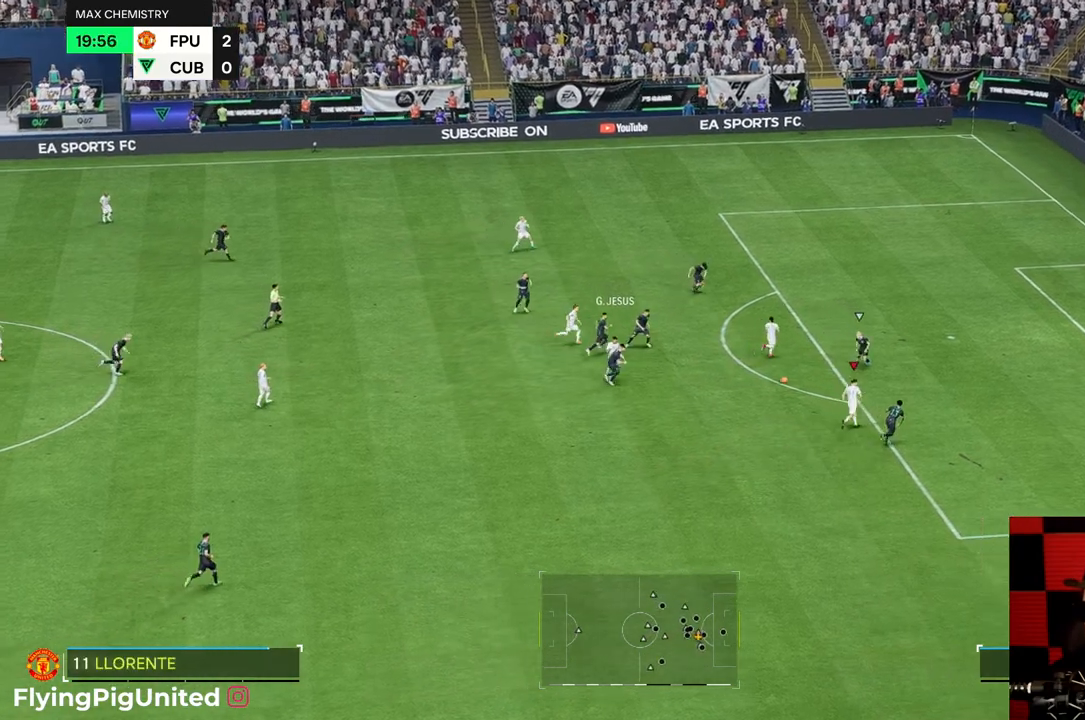
{"dt_ms": 500, "buttons": [], "left_stick": "up-right", "right_stick": "center", "events": [[400, "R2", "up"]]}
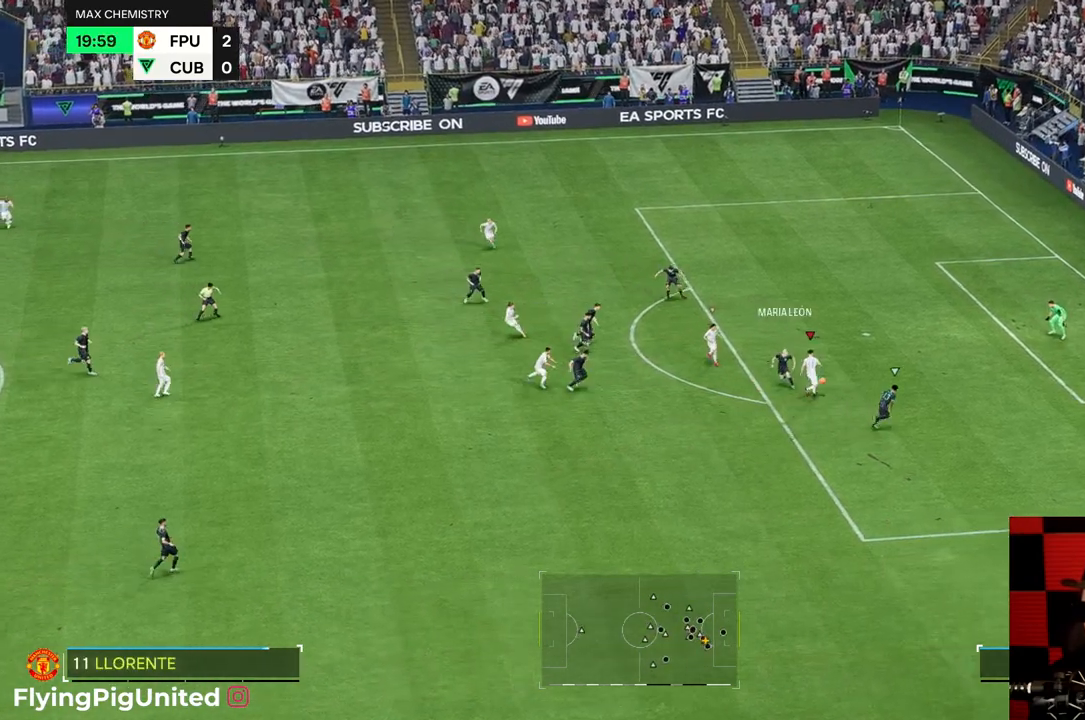
{"dt_ms": 500, "buttons": [], "left_stick": "up-right", "right_stick": "center", "events": []}